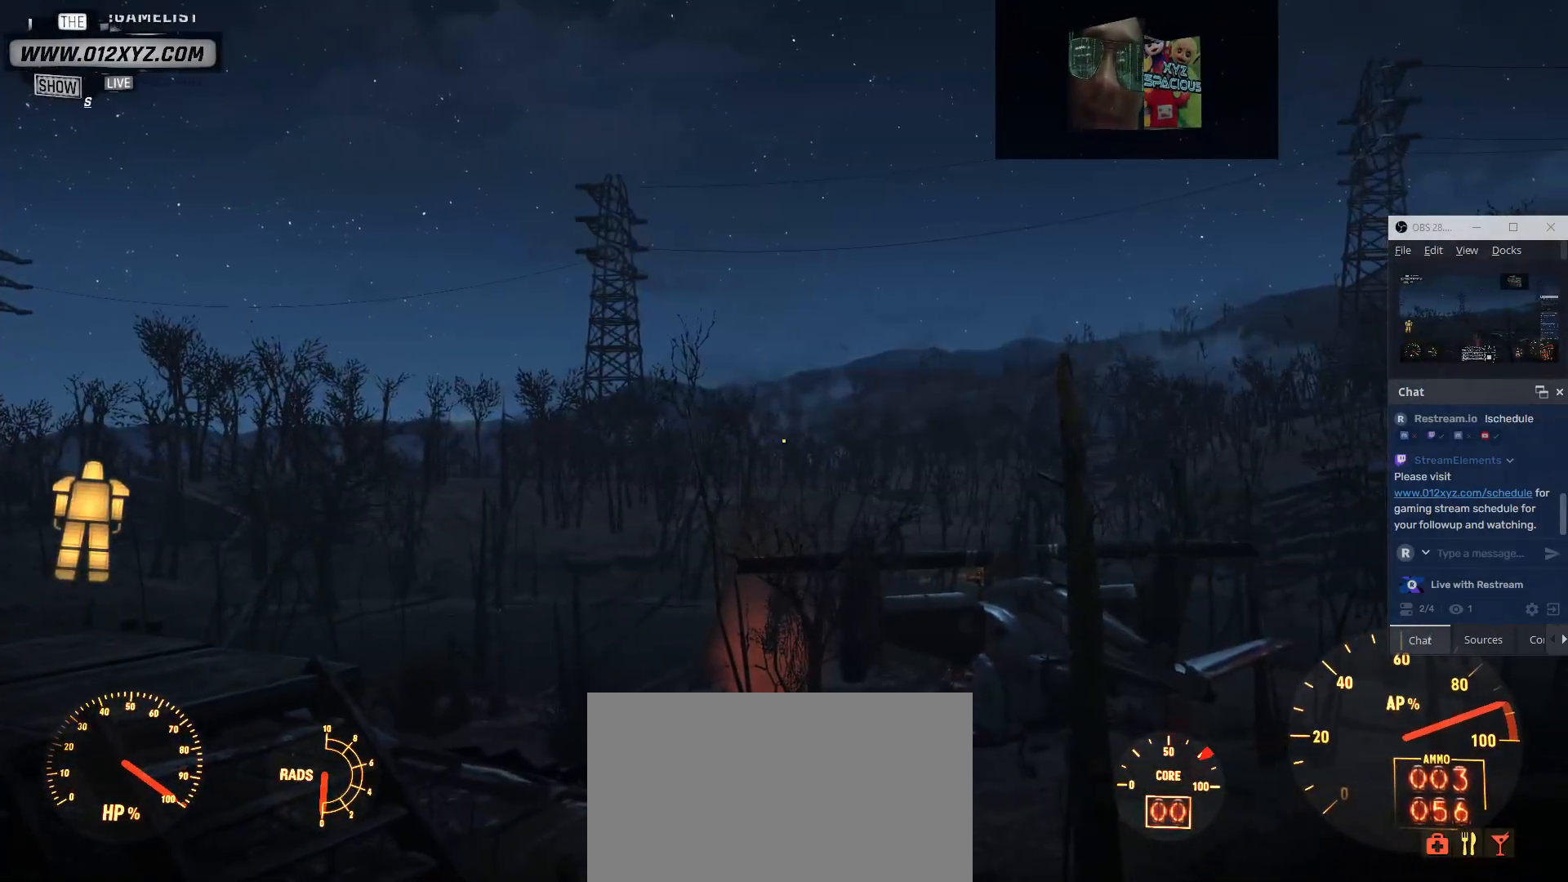
Gameplay with keyboard and mouse; each line is a JSON object with the keys and mouse buttons held at the frame after it. "events" lists presses ("down") and releases ("up") of "1", "2", "3", "4", "5", "a", "alt", "b", "c", "ctrl", "d", "e", "f", "g", "q", "r", "s", "shift", "space", "t", "tab", "v", "w", "x", "z", "mouse_left", "mouse_wheel", "mouse_right", "mouse_mb4" and "mouse_mb5" between this image and that frame as [ms after this image, input, new state], when the widget could be followed in between. "mouse_left", "mouse_wheel", "mouse_right", "mouse_mb4", "mouse_mb5" = the "left", "wheel", "right", "mb4", "mb5" buttons of the "mouse" list. No other keys are recorded. "wheel" means that the mouse wheel is clicked or scrolled. Not read: mouse_move.
{"keys": [], "mouse": [], "events": []}
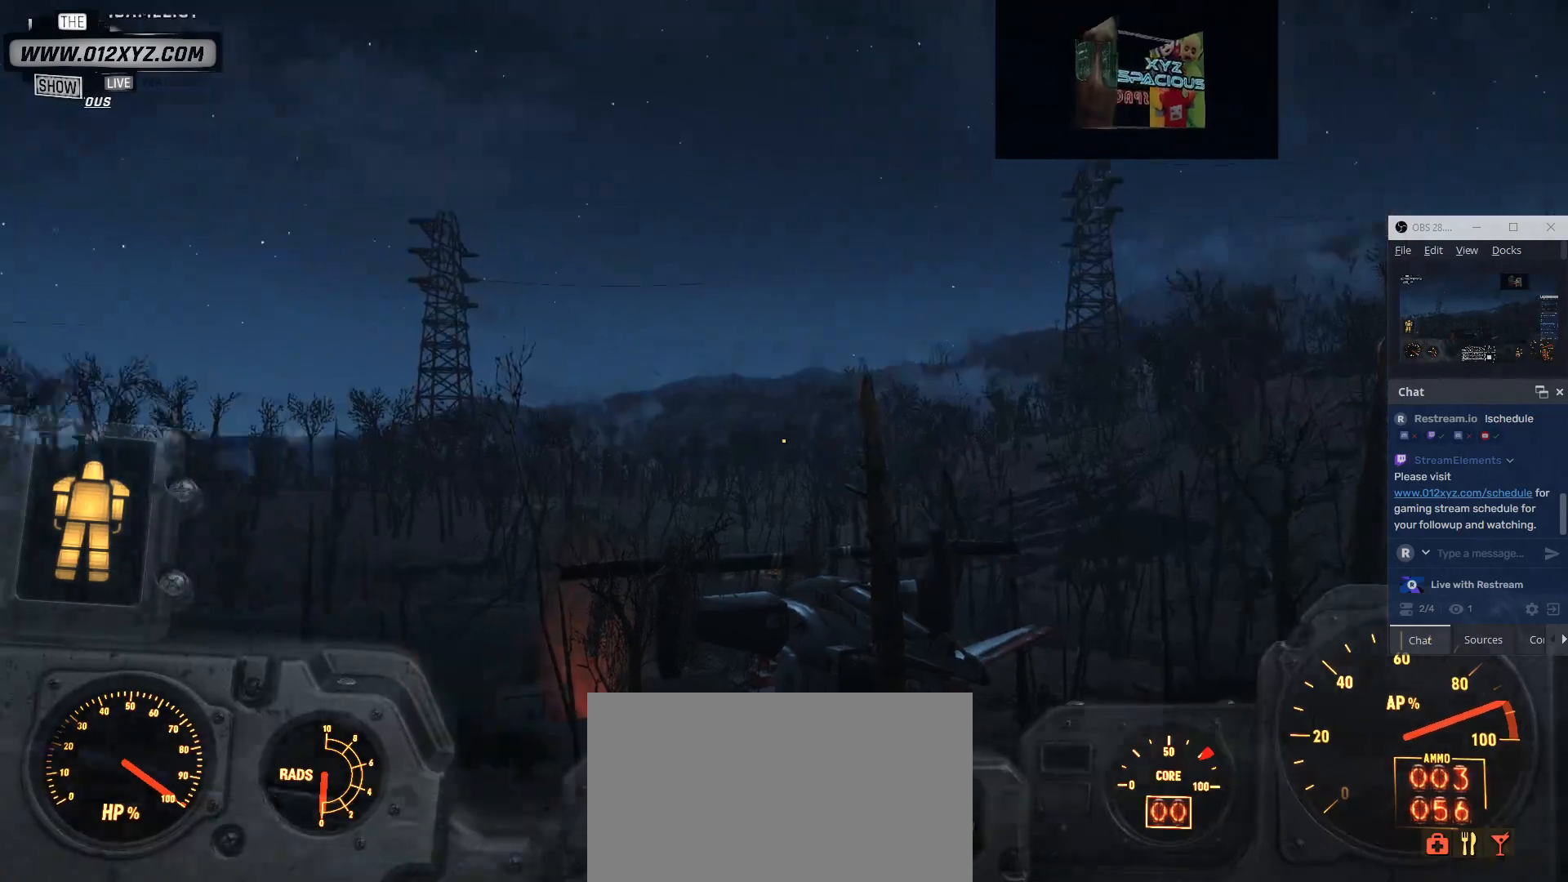
{"keys": ["w"], "mouse": [], "events": [[500, "w", "down"]]}
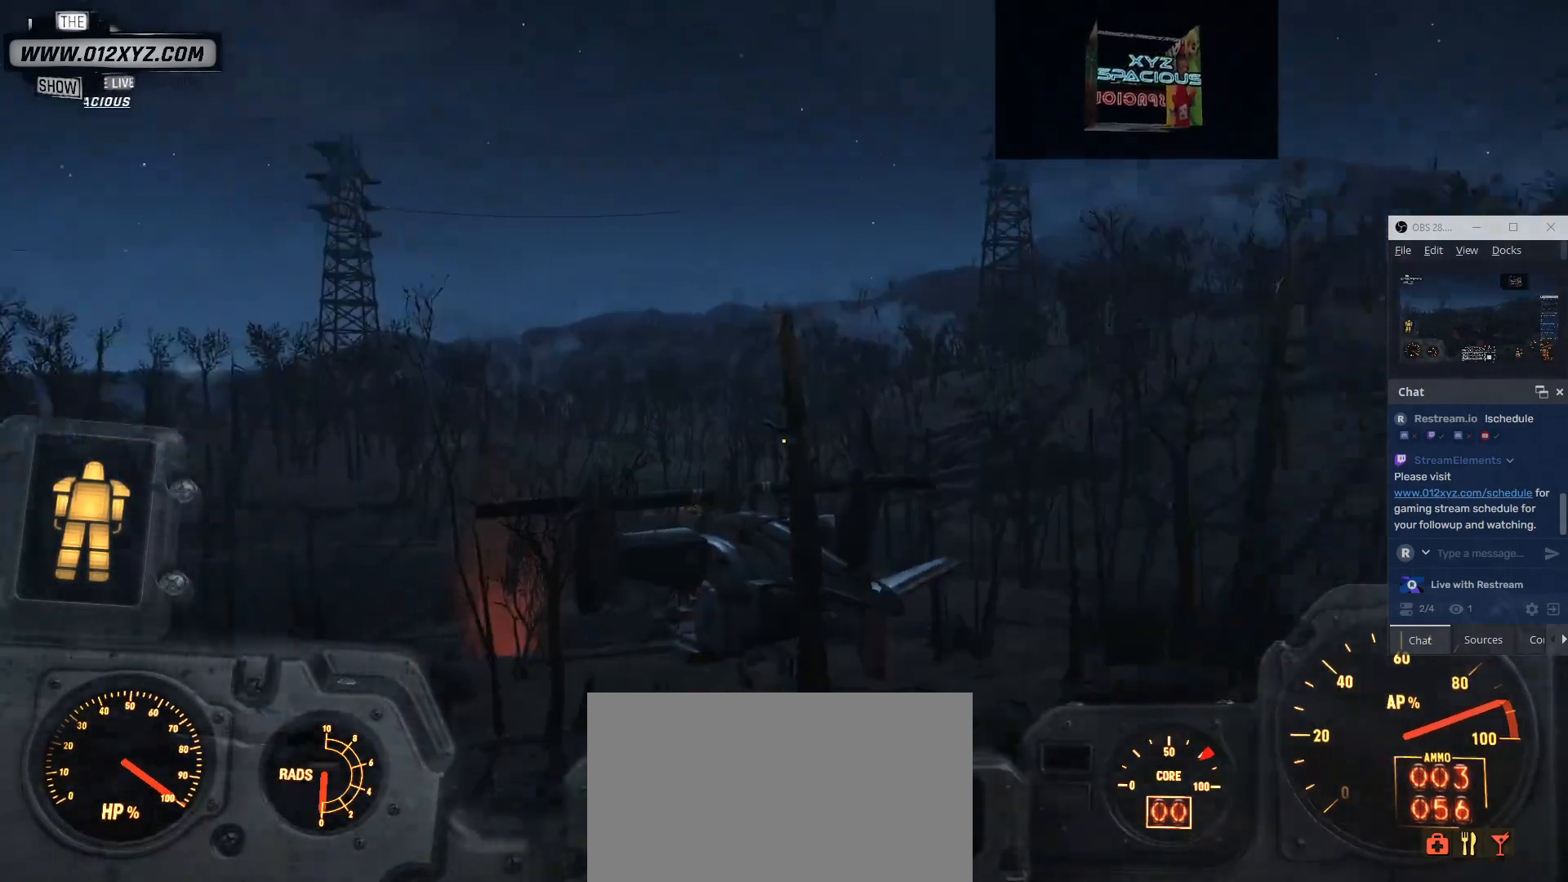
{"keys": ["space", "w"], "mouse": [], "events": [[400, "space", "down"]]}
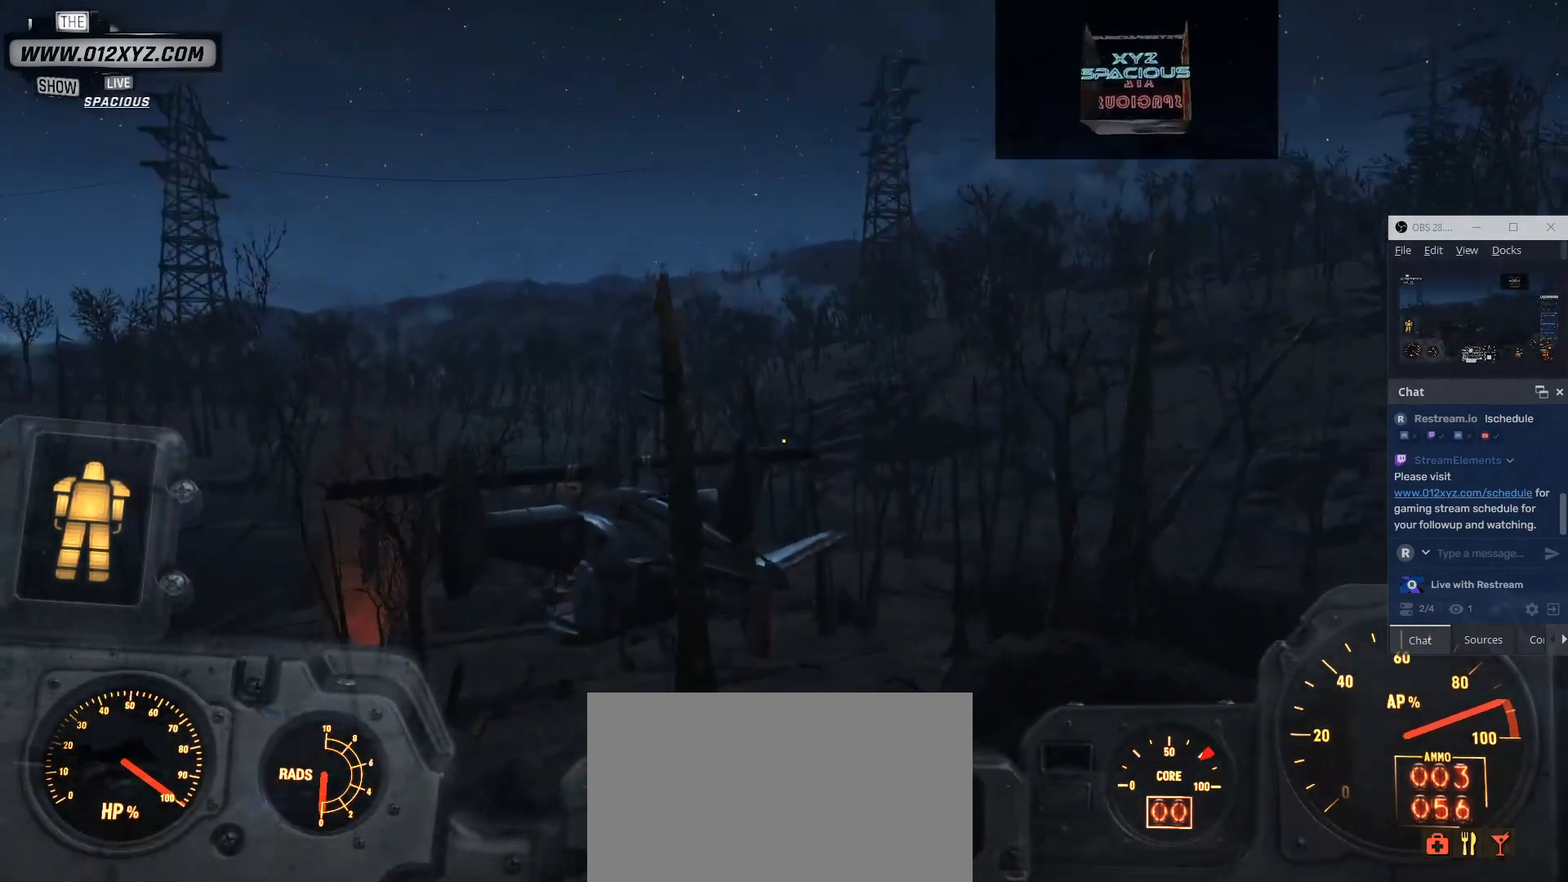
{"keys": ["space", "w"], "mouse": [], "events": []}
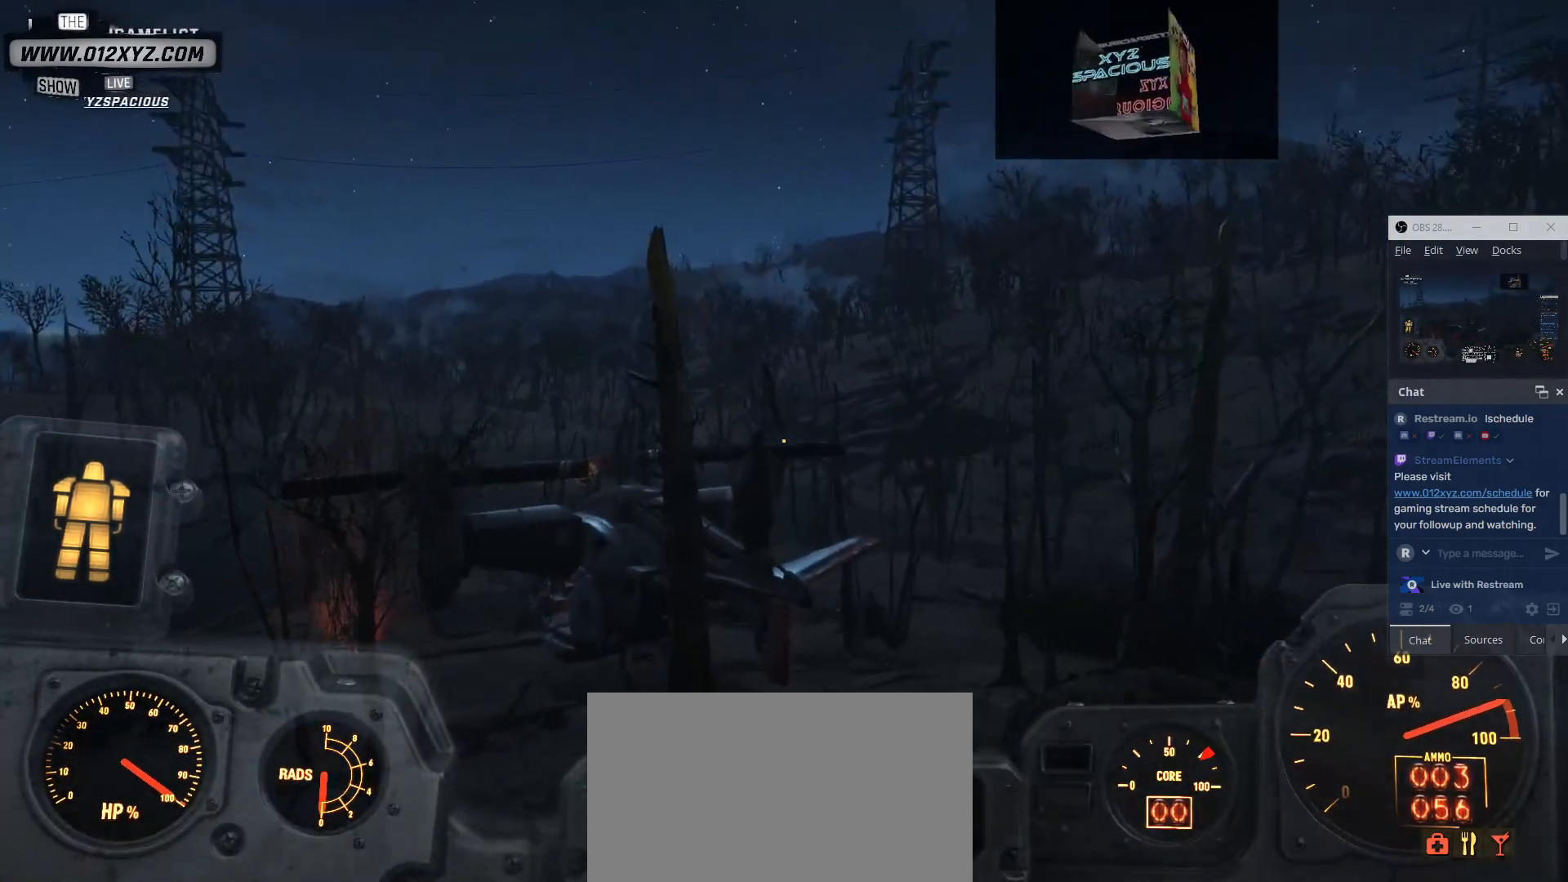
{"keys": ["space", "w"], "mouse": [], "events": []}
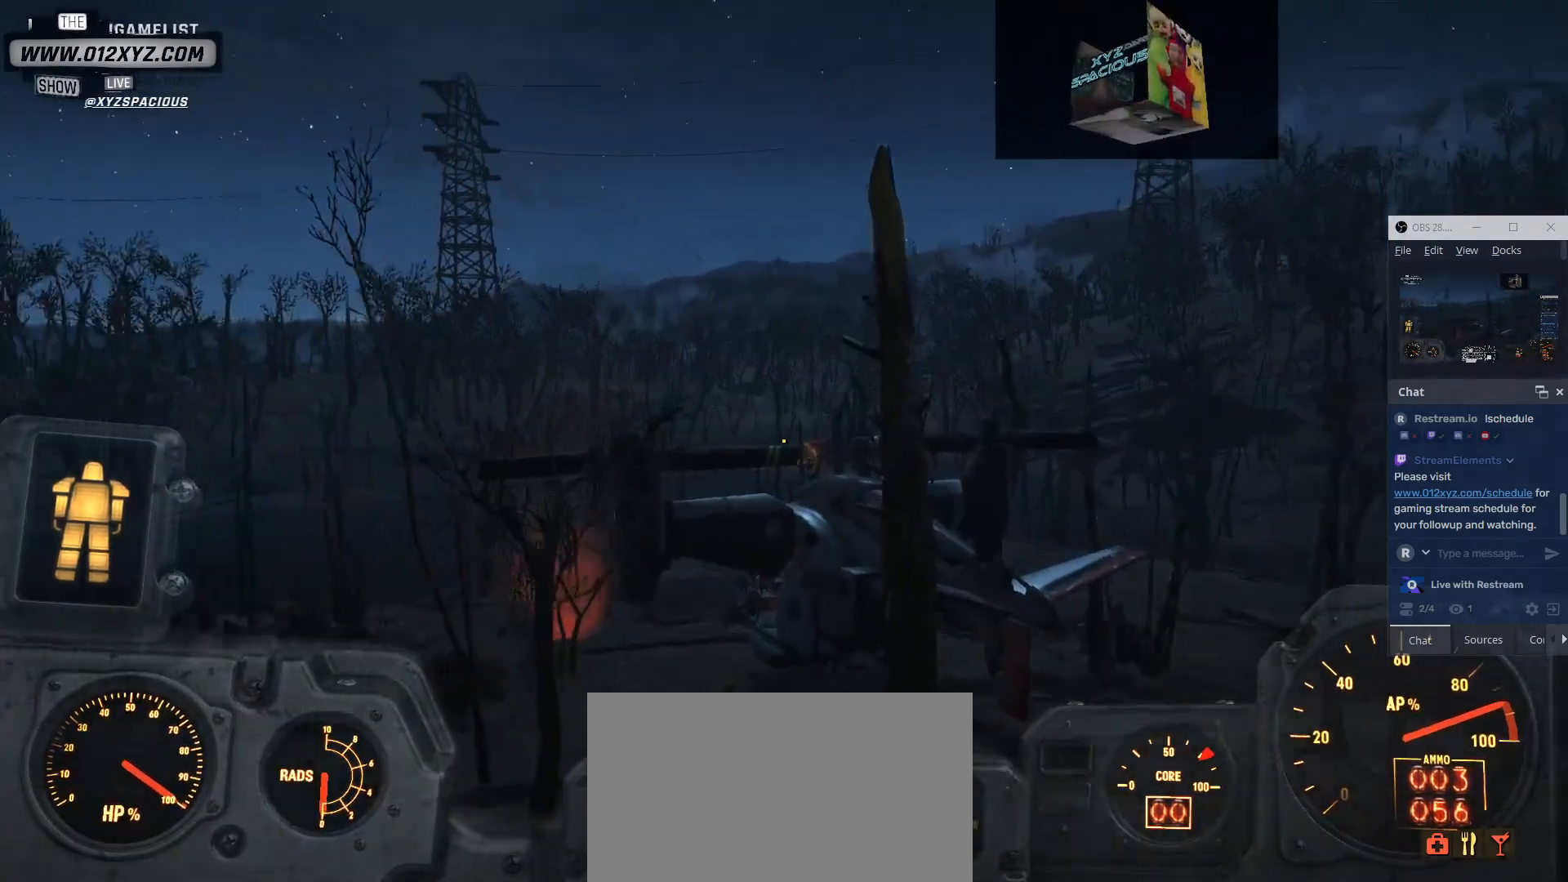
{"keys": ["w"], "mouse": [], "events": [[200, "space", "up"]]}
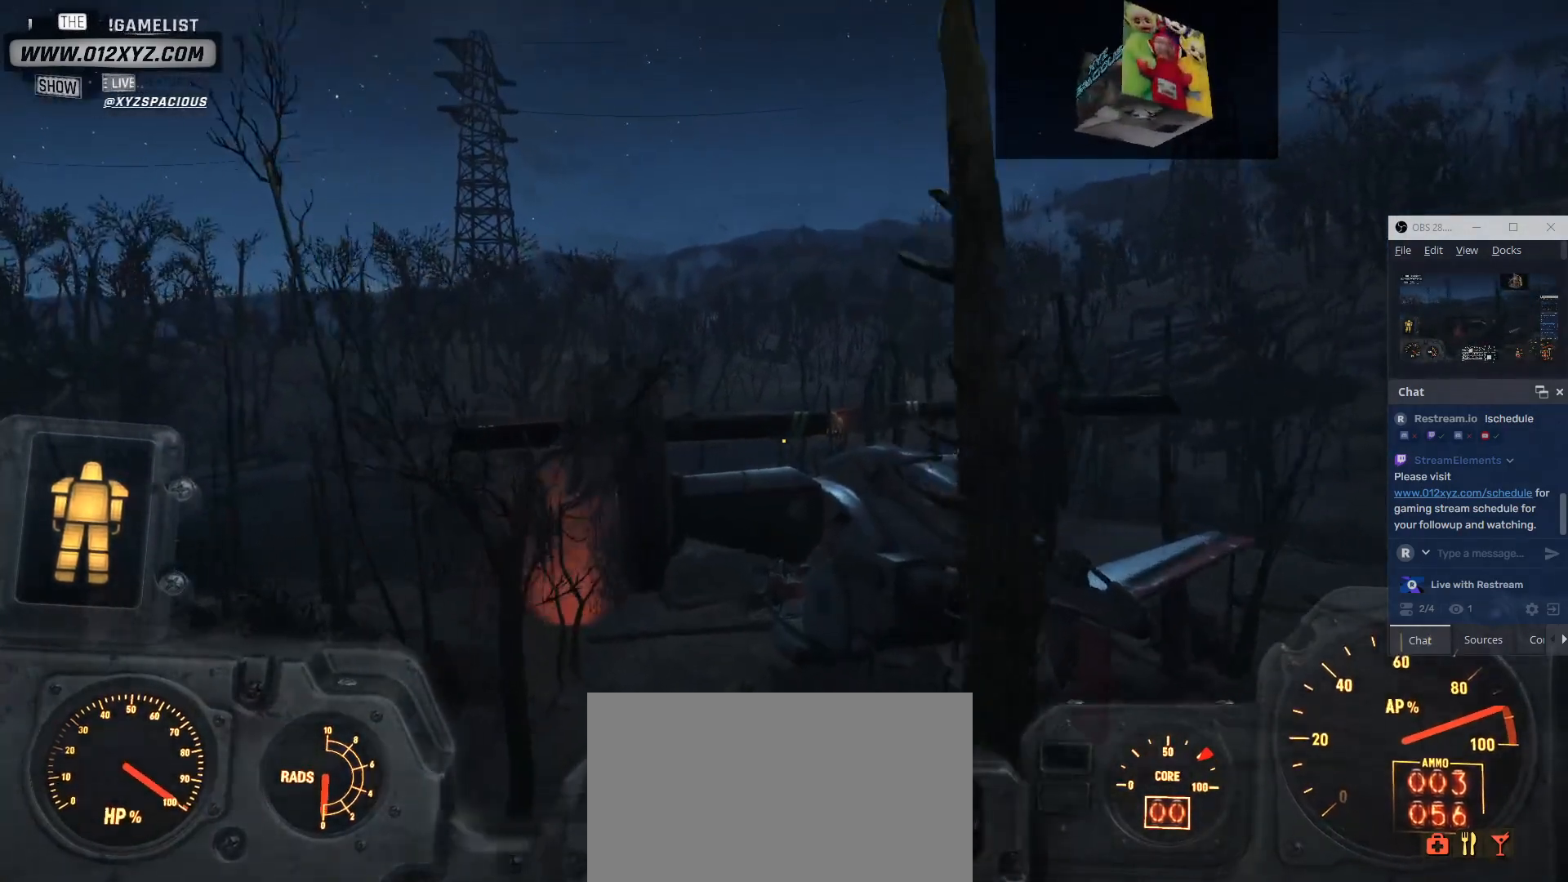
{"keys": ["w"], "mouse": [], "events": []}
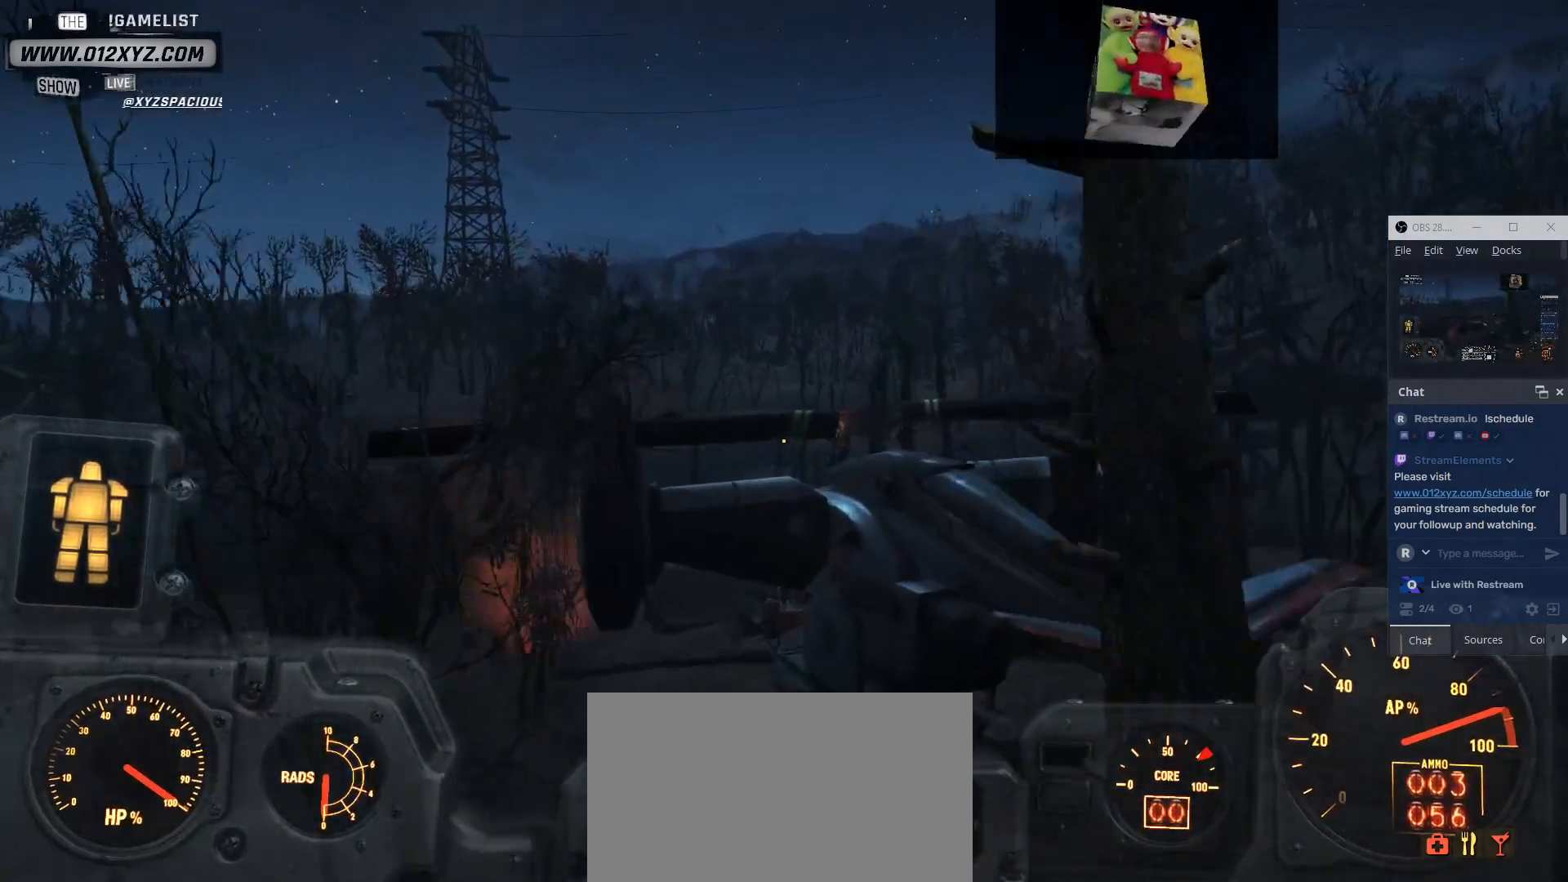
{"keys": ["w"], "mouse": [], "events": []}
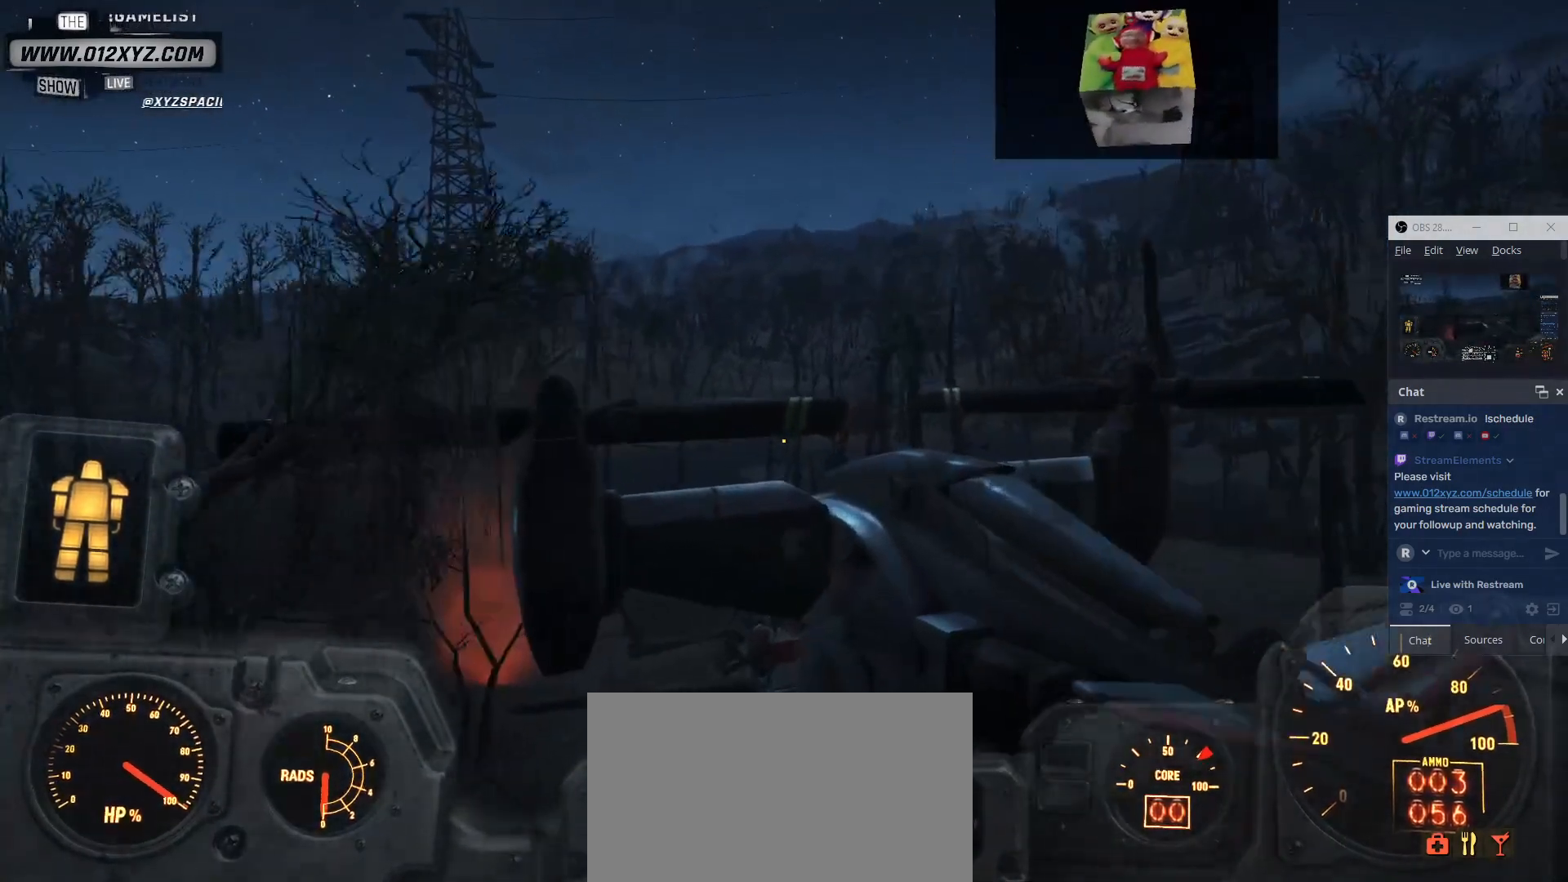
{"keys": ["w"], "mouse": [], "events": []}
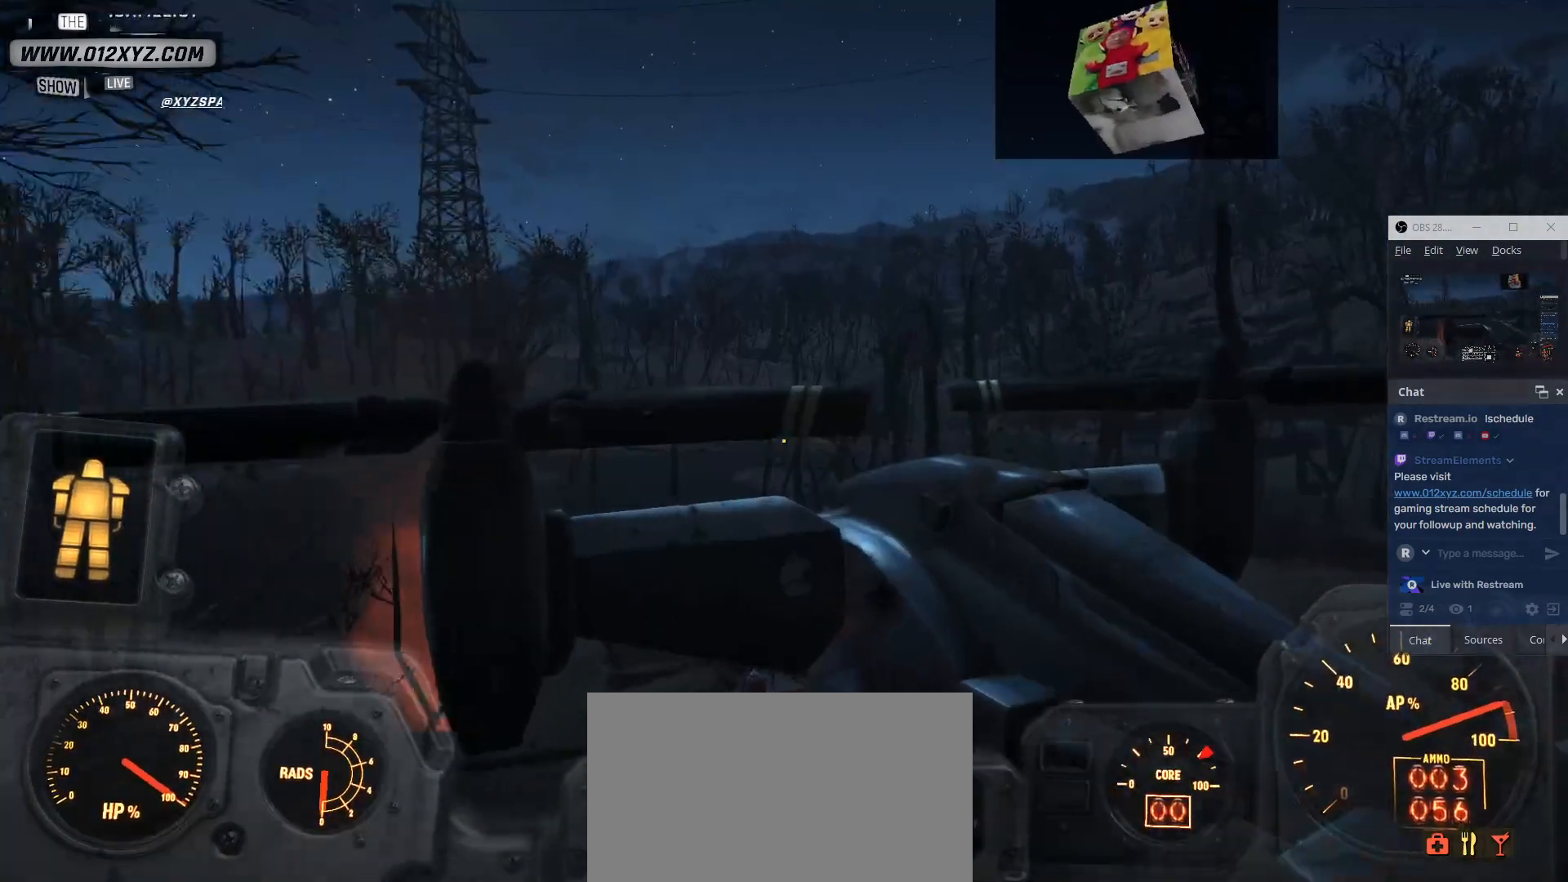
{"keys": ["w"], "mouse": [], "events": []}
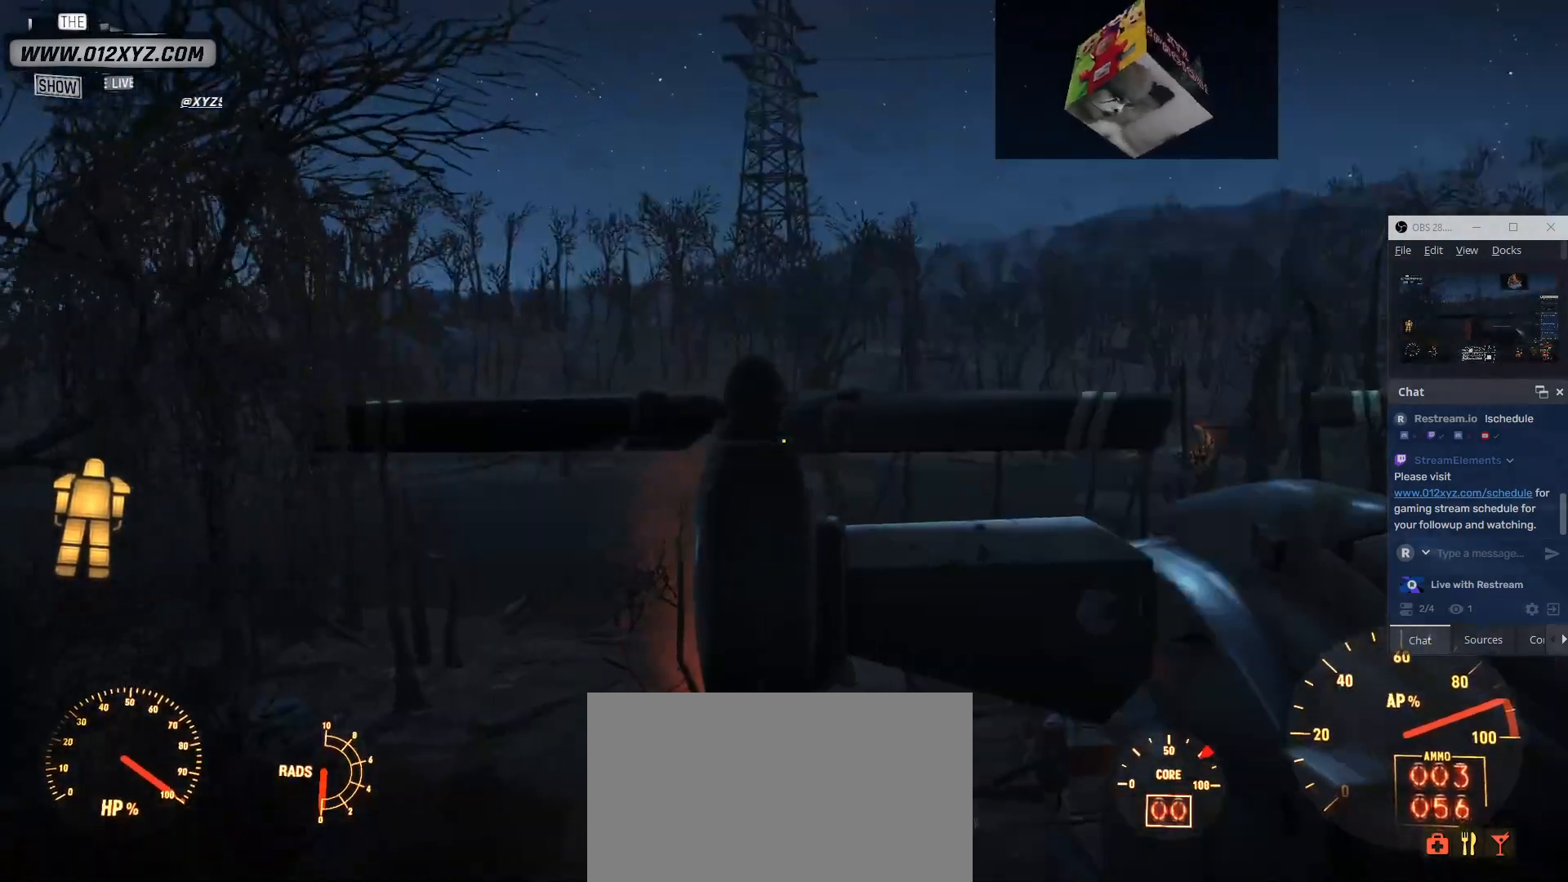
{"keys": ["w"], "mouse": [], "events": []}
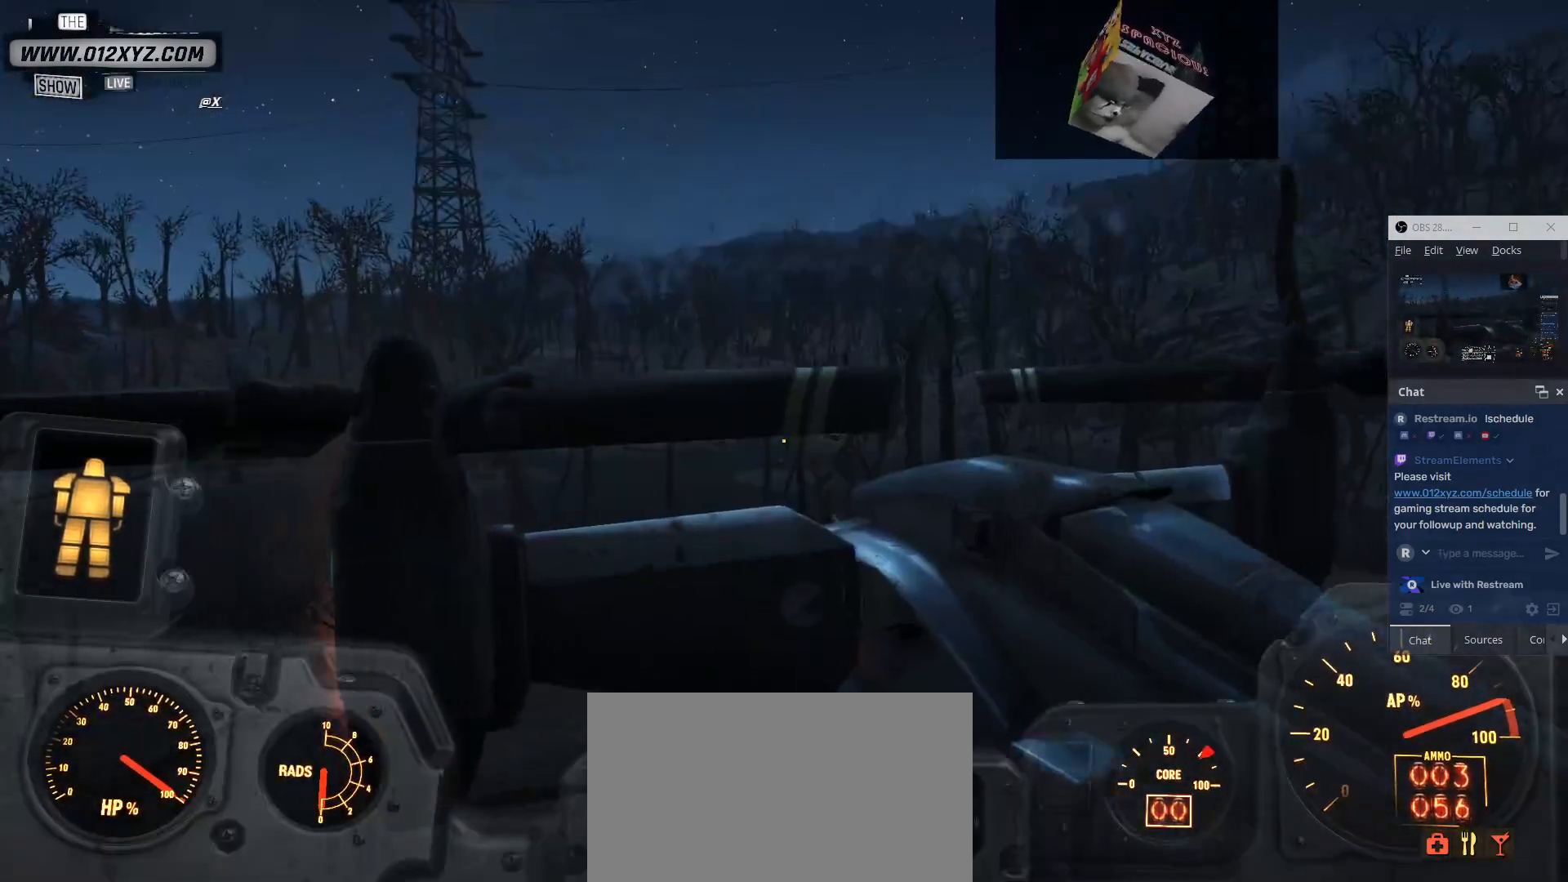
{"keys": ["w"], "mouse": [], "events": []}
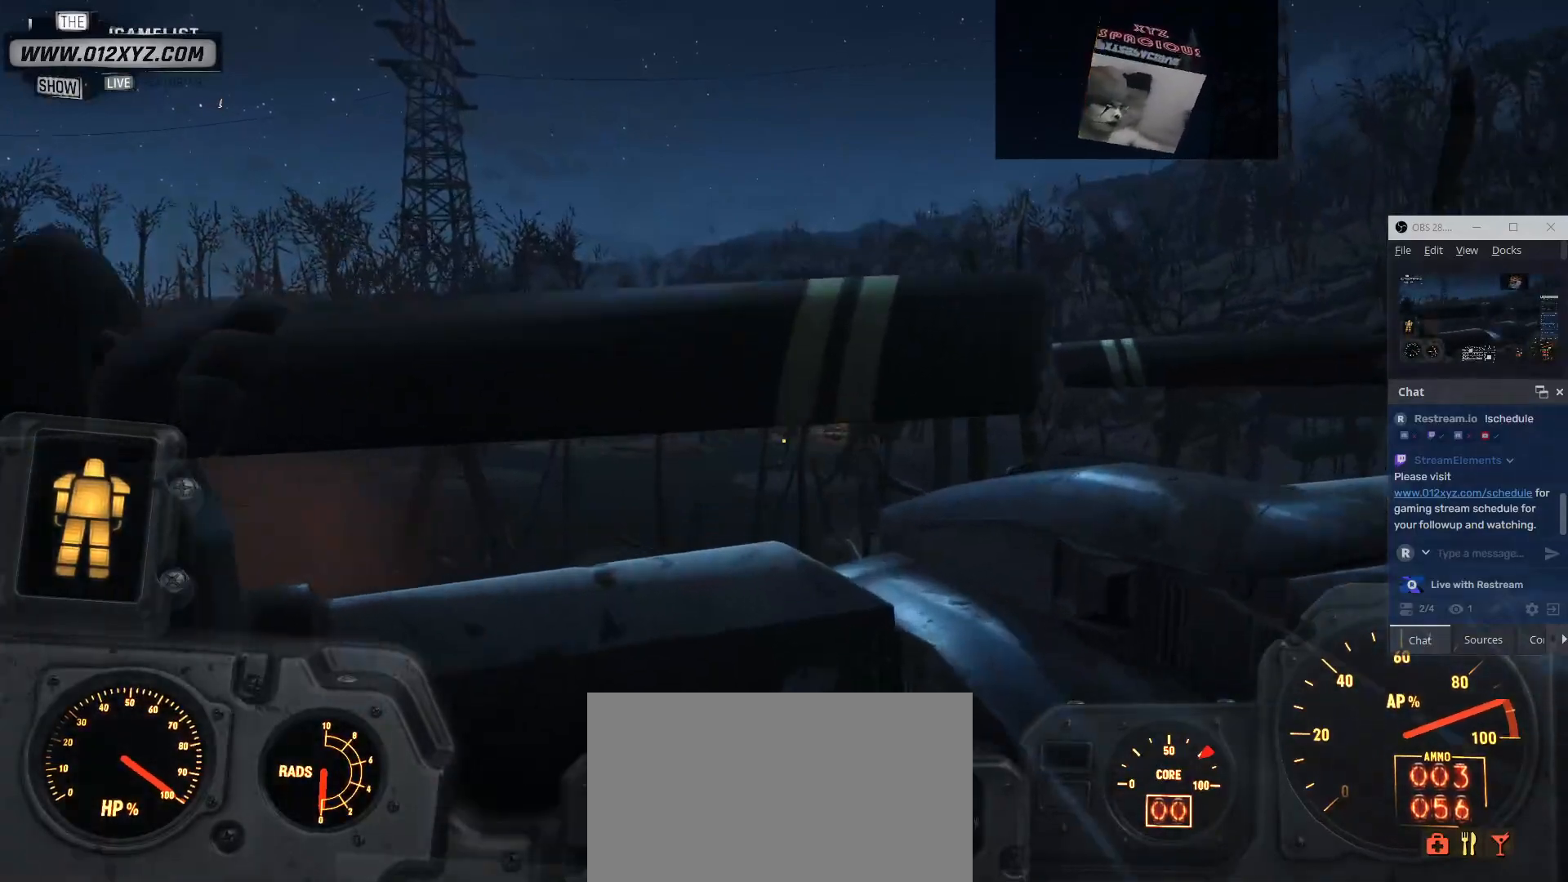
{"keys": ["a"], "mouse": [], "events": [[133, "a", "down"], [267, "w", "up"]]}
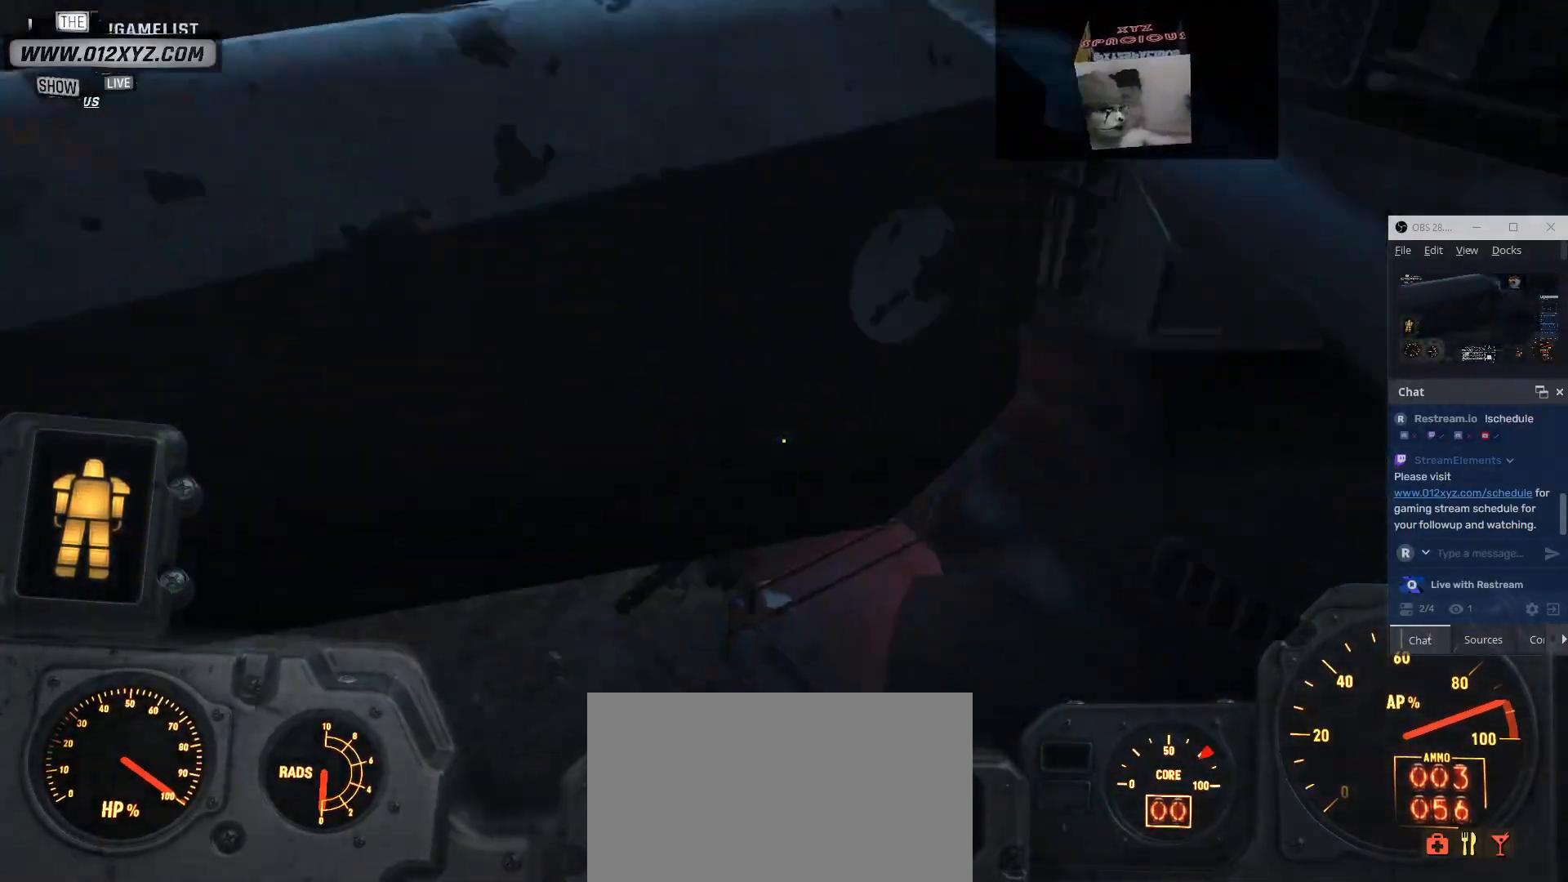
{"keys": ["a", "w"], "mouse": [], "events": [[100, "w", "down"]]}
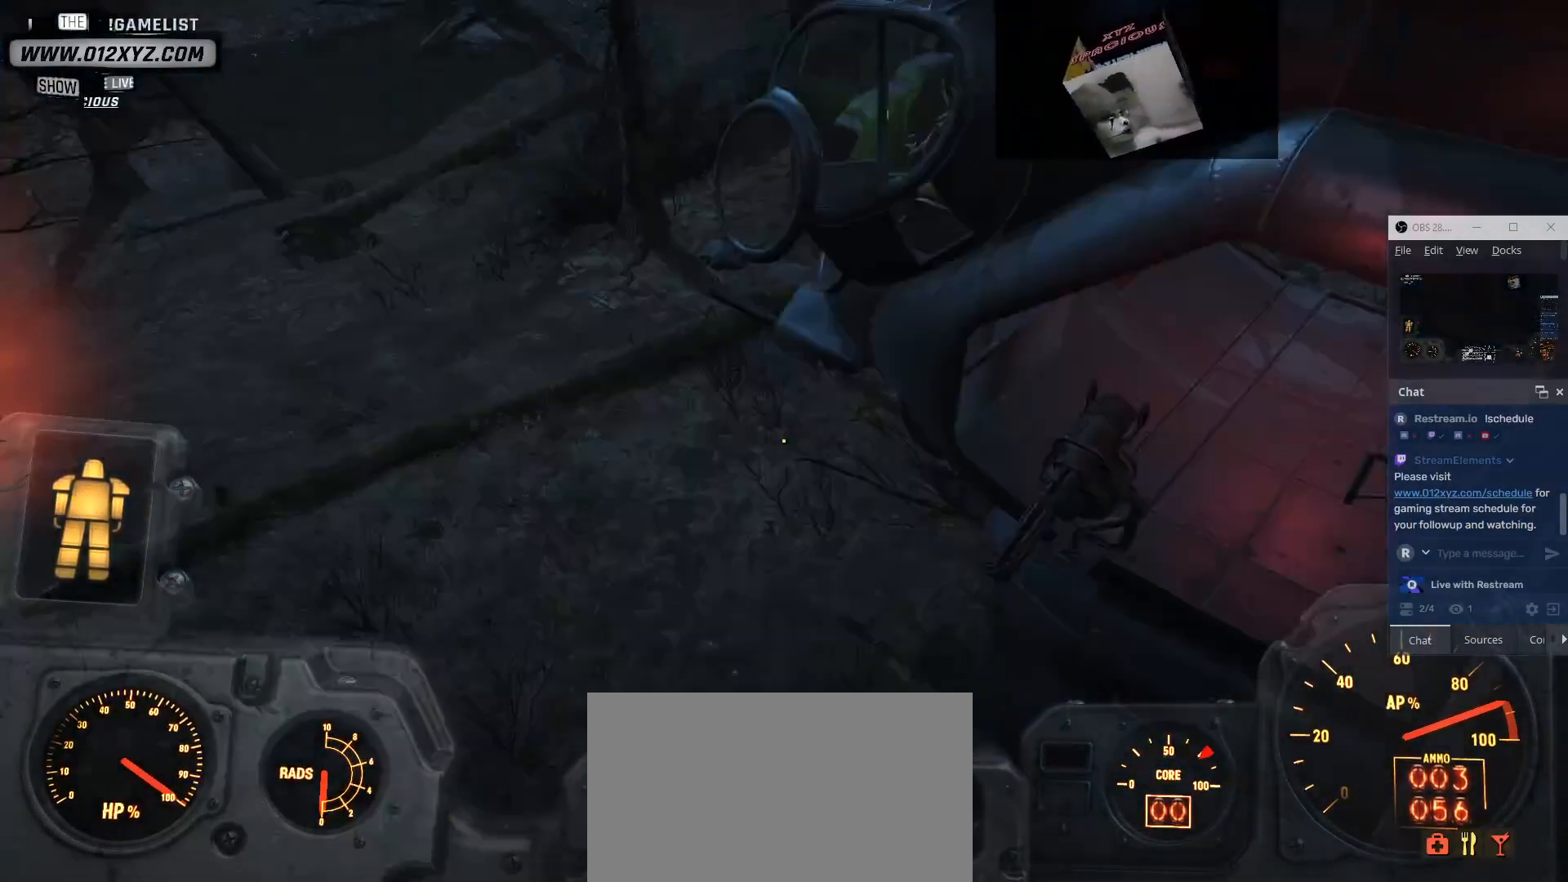
{"keys": [], "mouse": [], "events": [[167, "a", "up"], [400, "w", "up"]]}
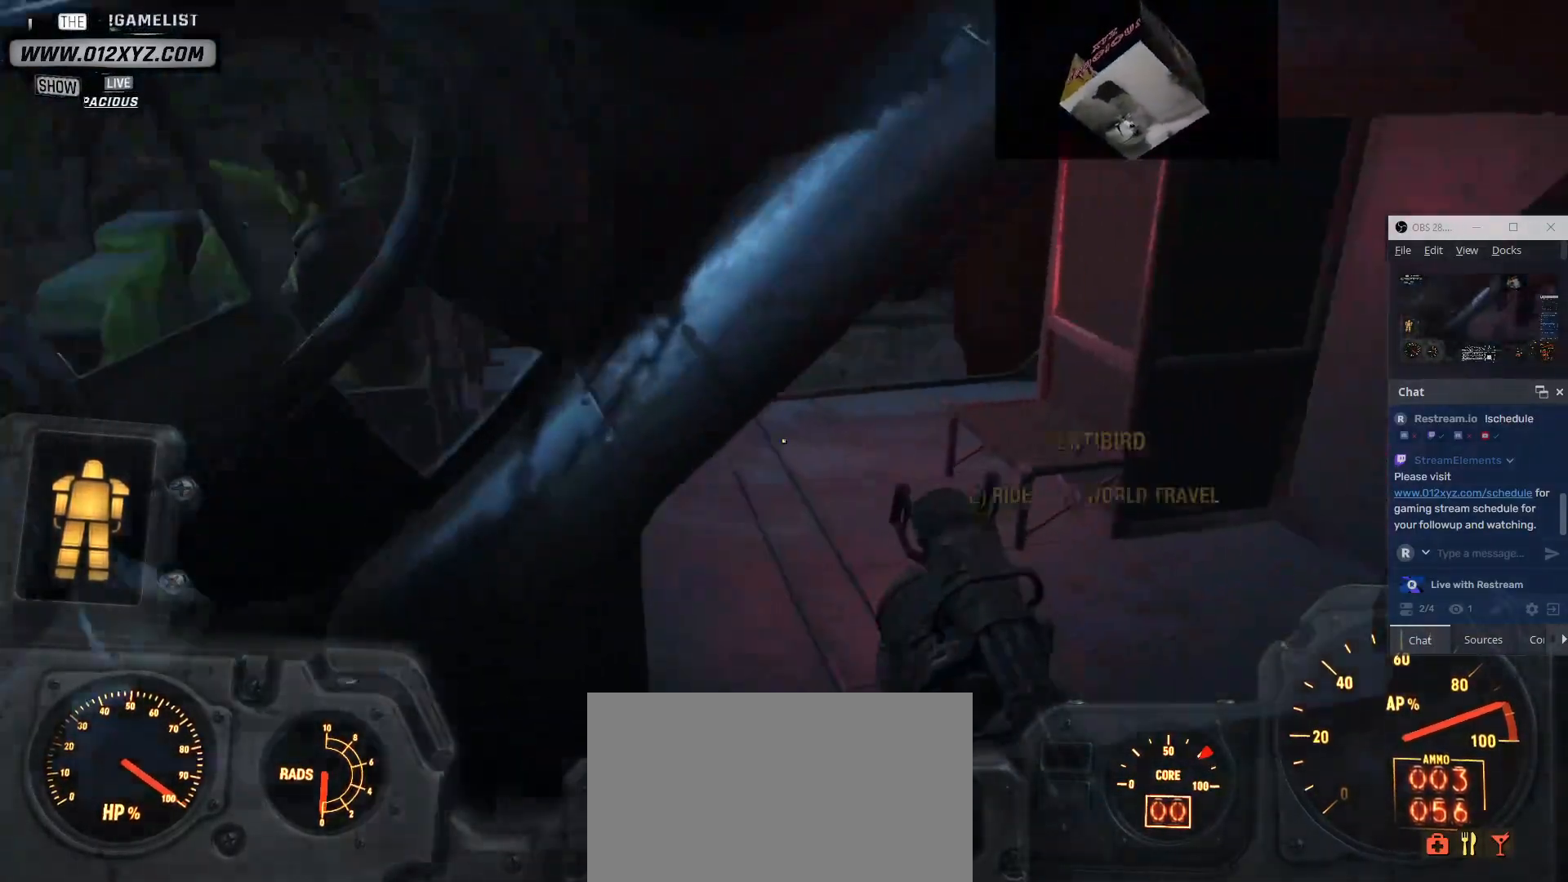
{"keys": ["e"], "mouse": [], "events": [[467, "e", "down"]]}
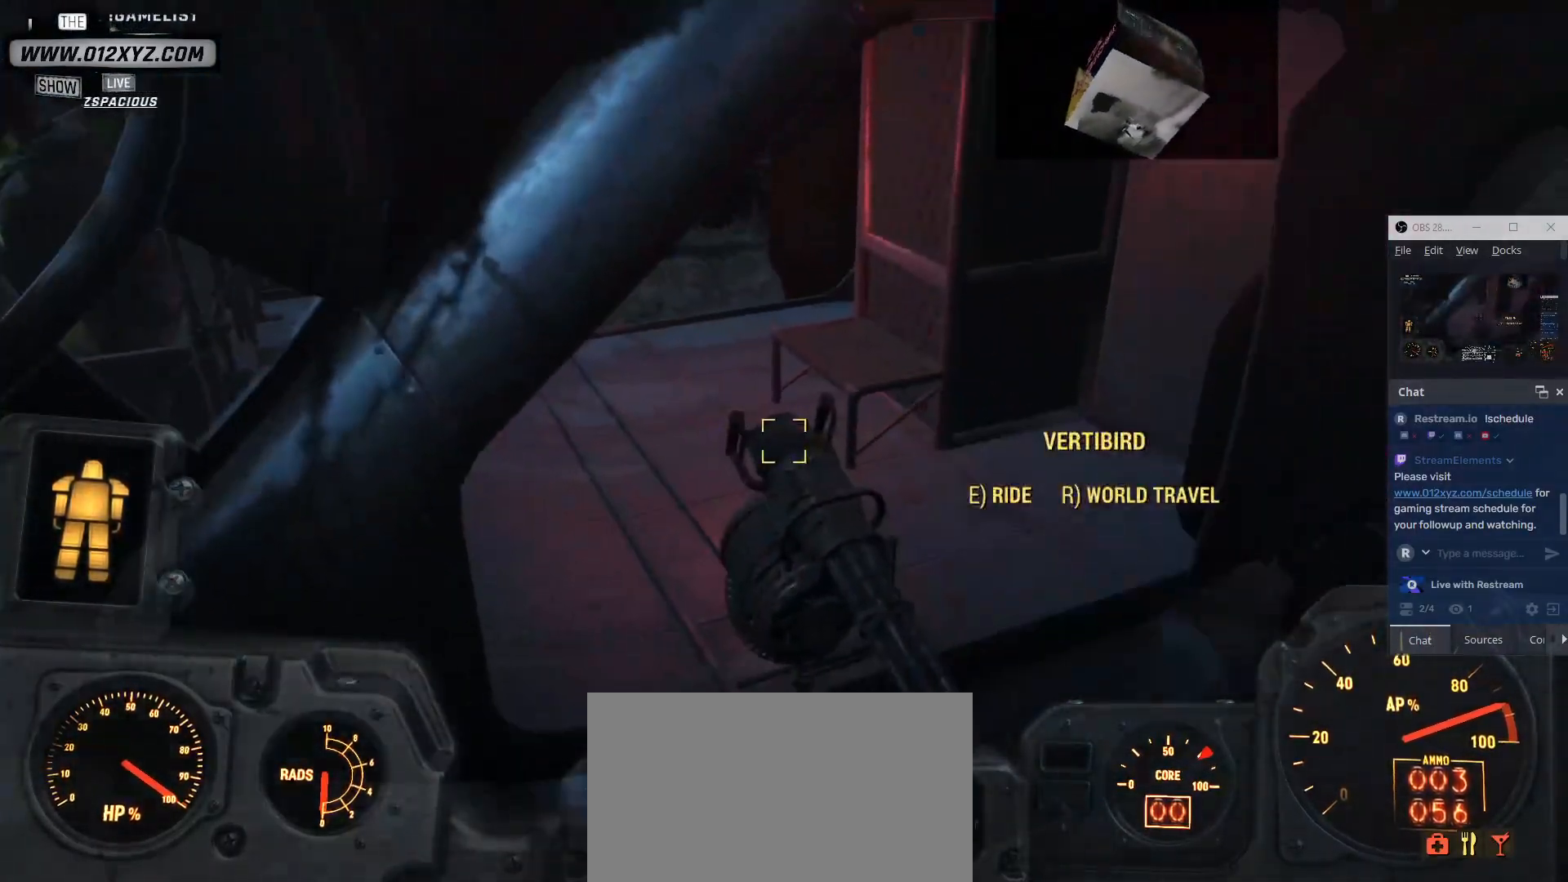
{"keys": [], "mouse": [], "events": [[67, "e", "up"]]}